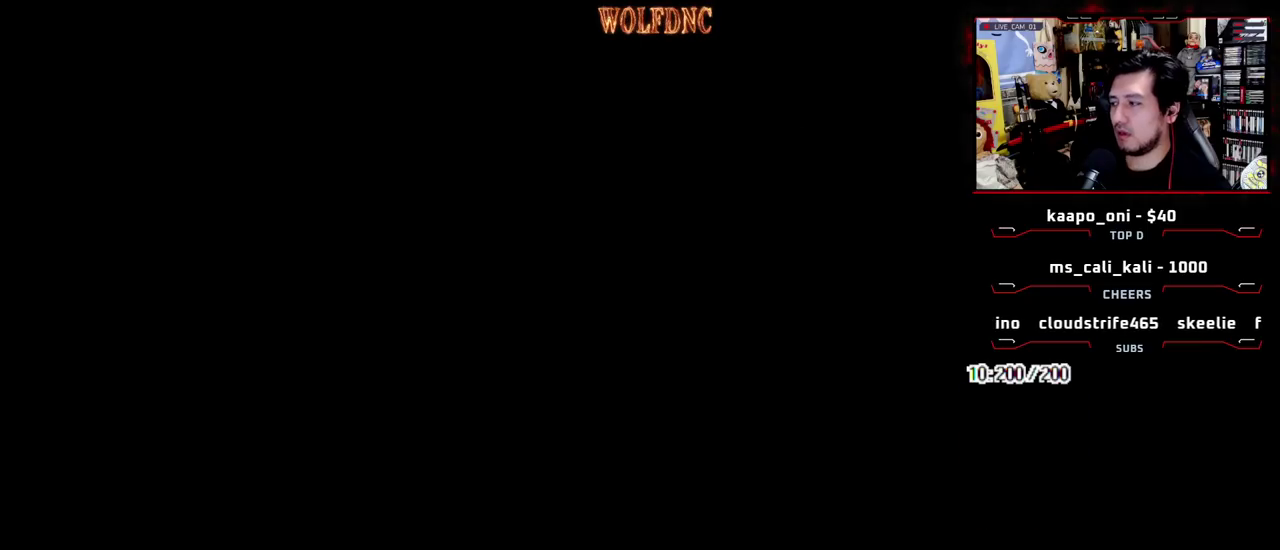
Gameplay with a controller (PlayStation layout); each line is a JSON object with the inputs held at the frame after it. "events" lists button and stick changes between this image and that frame as [ms after this image, input, new state], when the widget could be followed in between. Not read: L3 R3 SELECT.
{"buttons": ["SQUARE", "DPAD_UP"], "events": []}
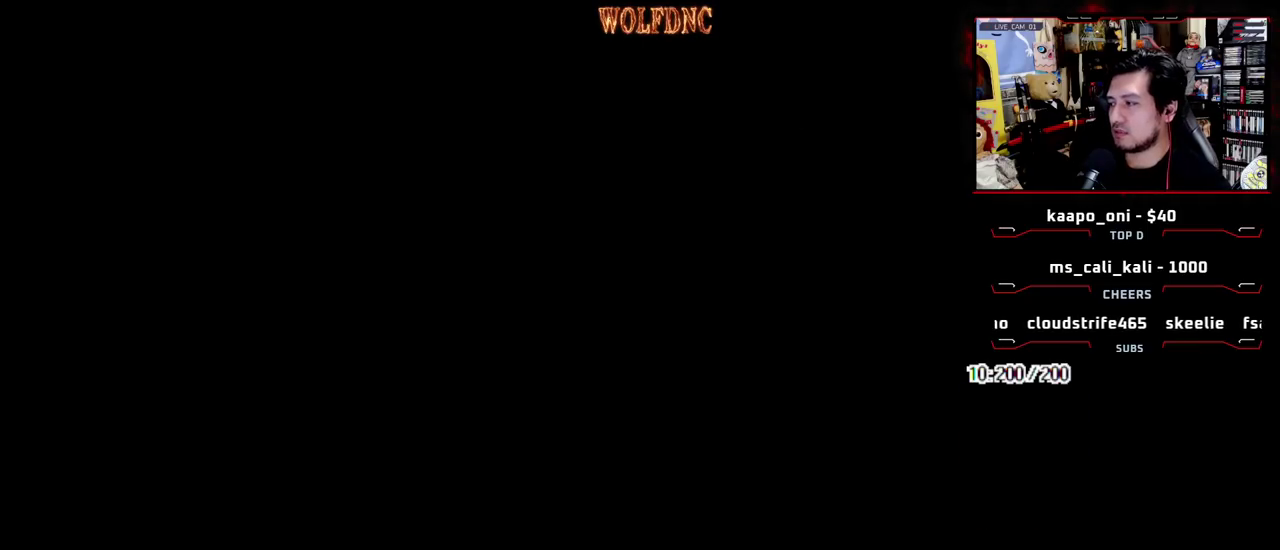
{"buttons": ["SQUARE", "DPAD_UP"], "events": []}
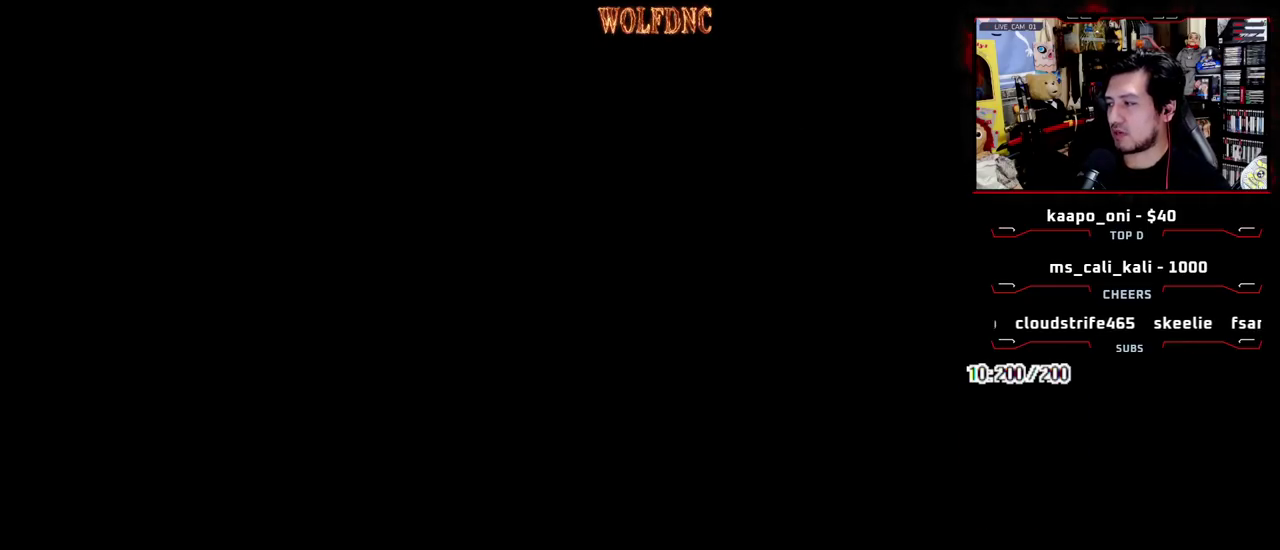
{"buttons": ["SQUARE", "DPAD_UP"], "events": []}
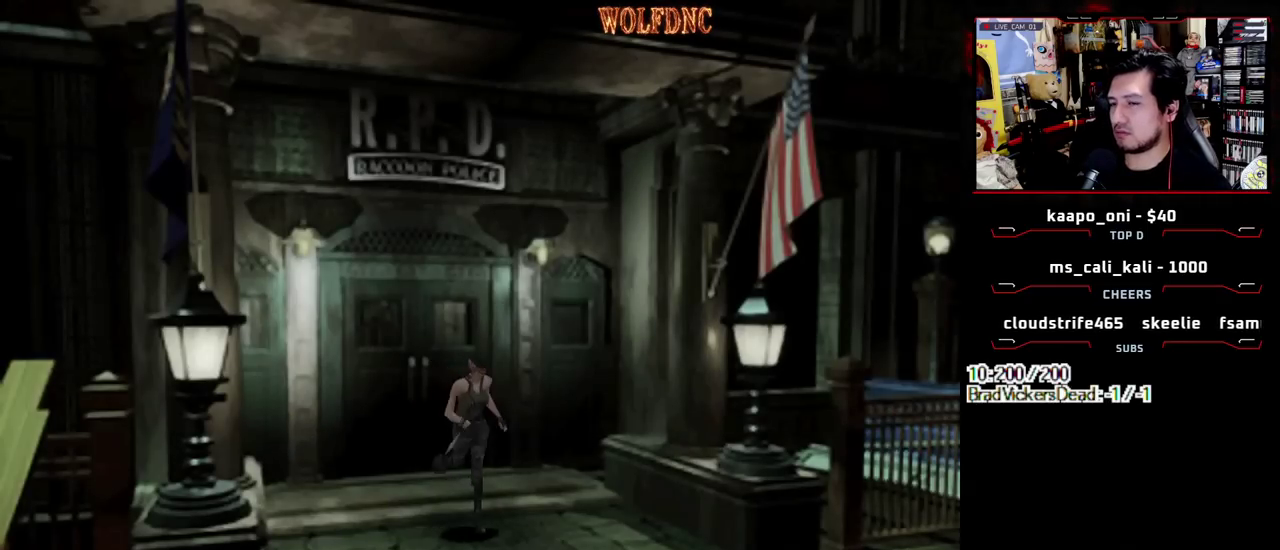
{"buttons": ["SQUARE", "DPAD_UP"], "events": []}
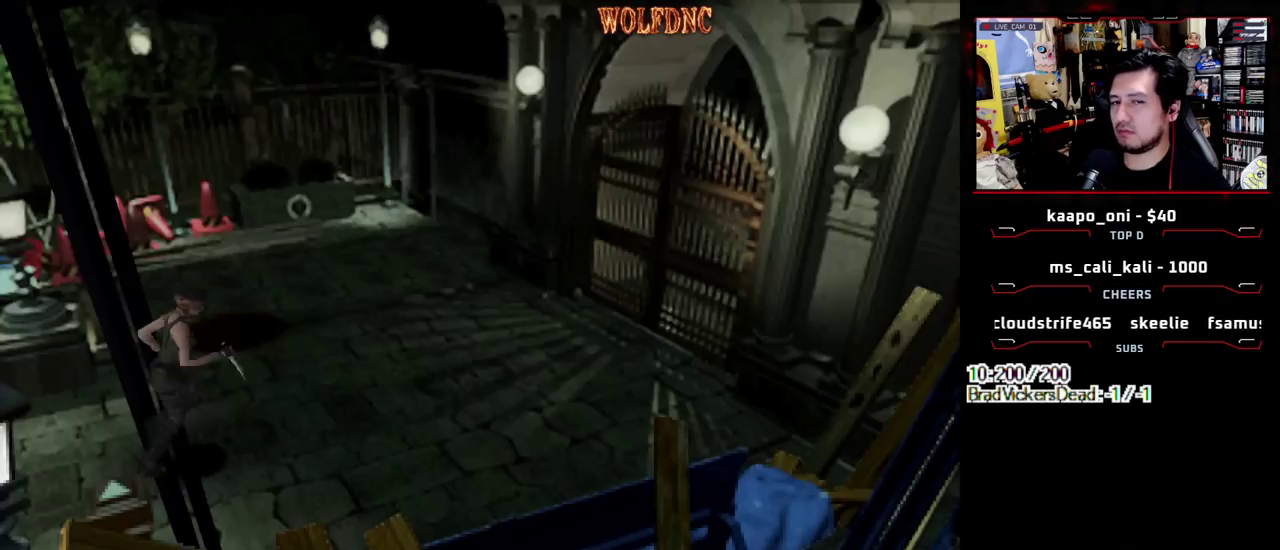
{"buttons": ["SQUARE", "DPAD_UP"], "events": []}
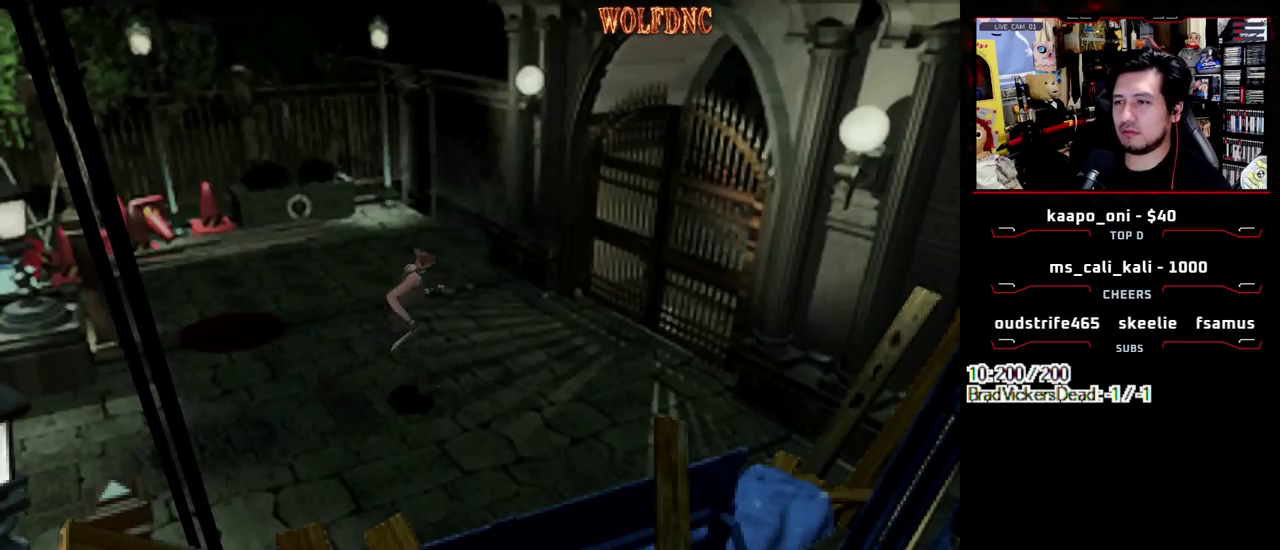
{"buttons": ["CROSS", "SQUARE", "DPAD_UP"], "events": [[33, "CROSS", "down"]]}
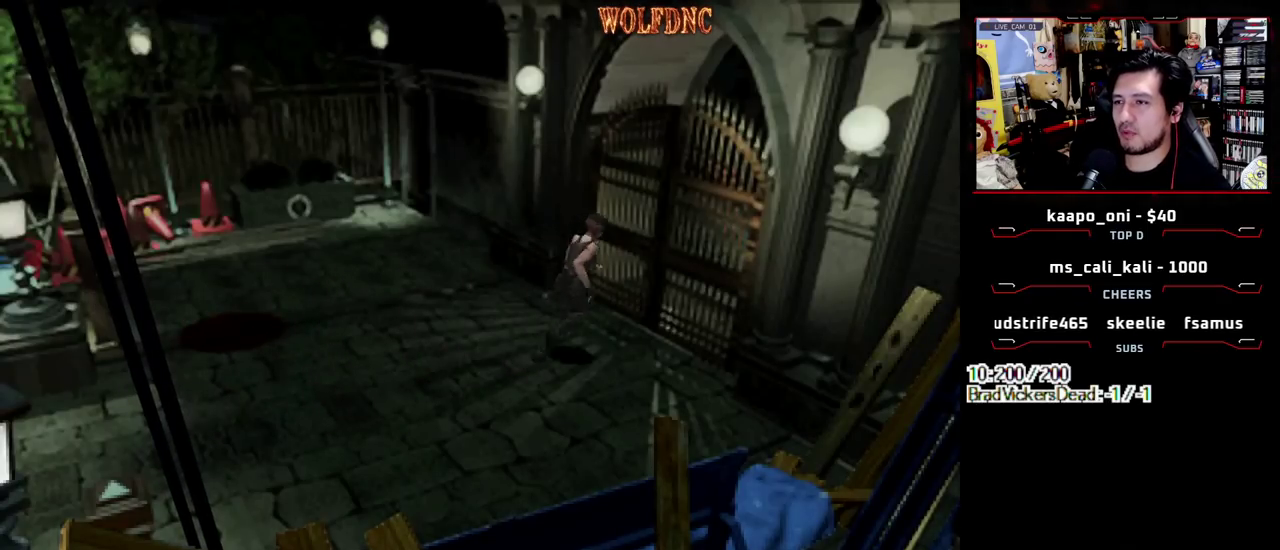
{"buttons": ["CROSS", "SQUARE", "DPAD_UP"], "events": []}
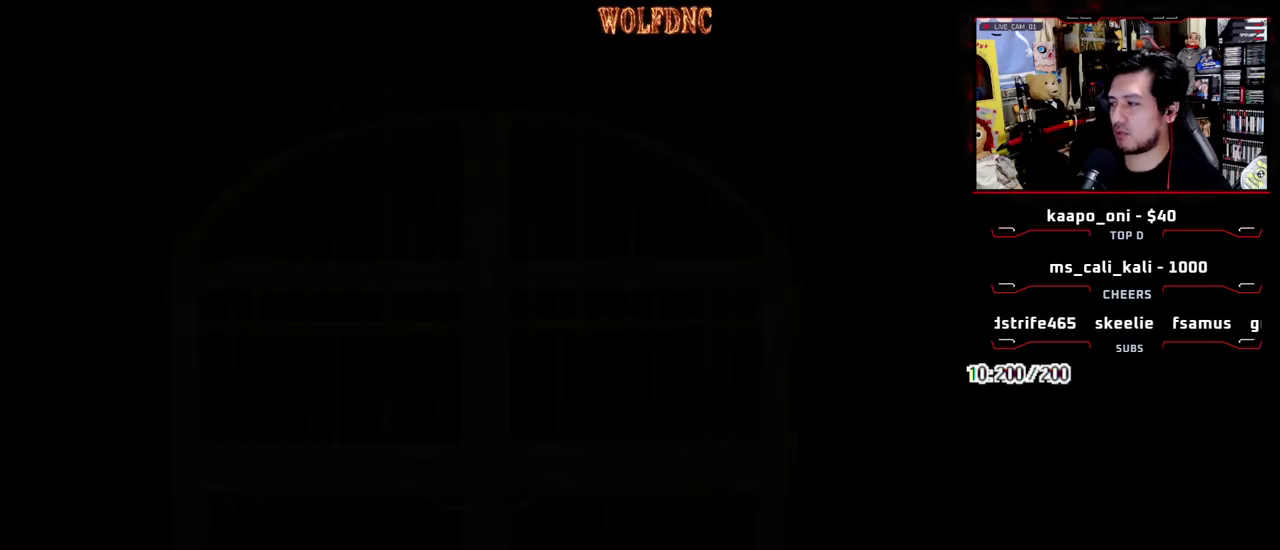
{"buttons": ["SQUARE", "DPAD_UP"], "events": [[17, "CROSS", "up"]]}
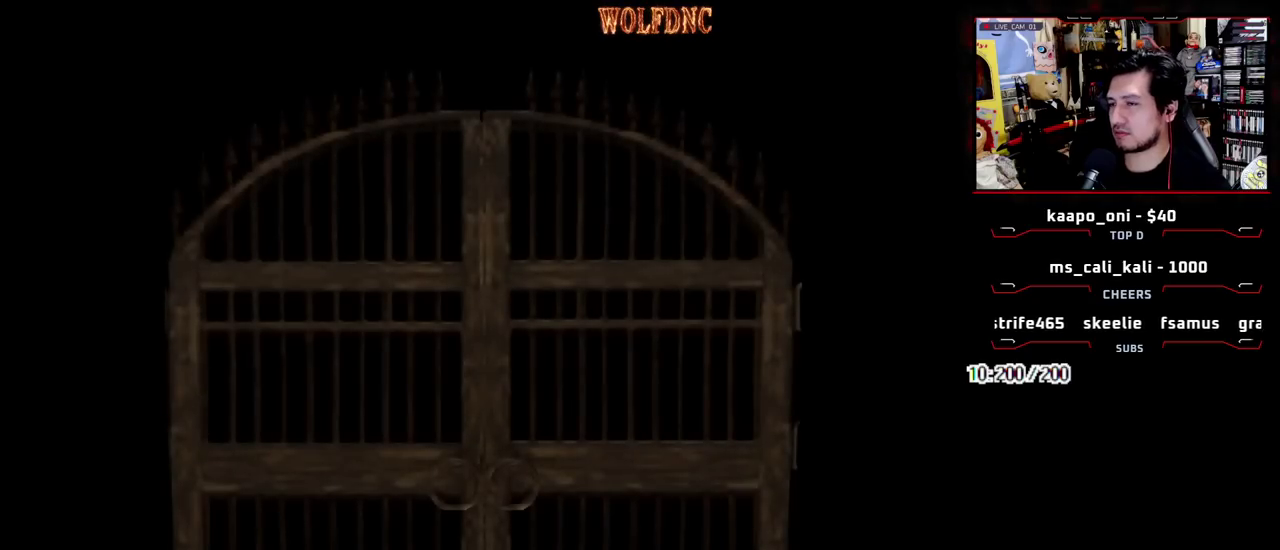
{"buttons": ["SQUARE", "DPAD_UP", "DPAD_LEFT"], "events": [[217, "DPAD_LEFT", "down"]]}
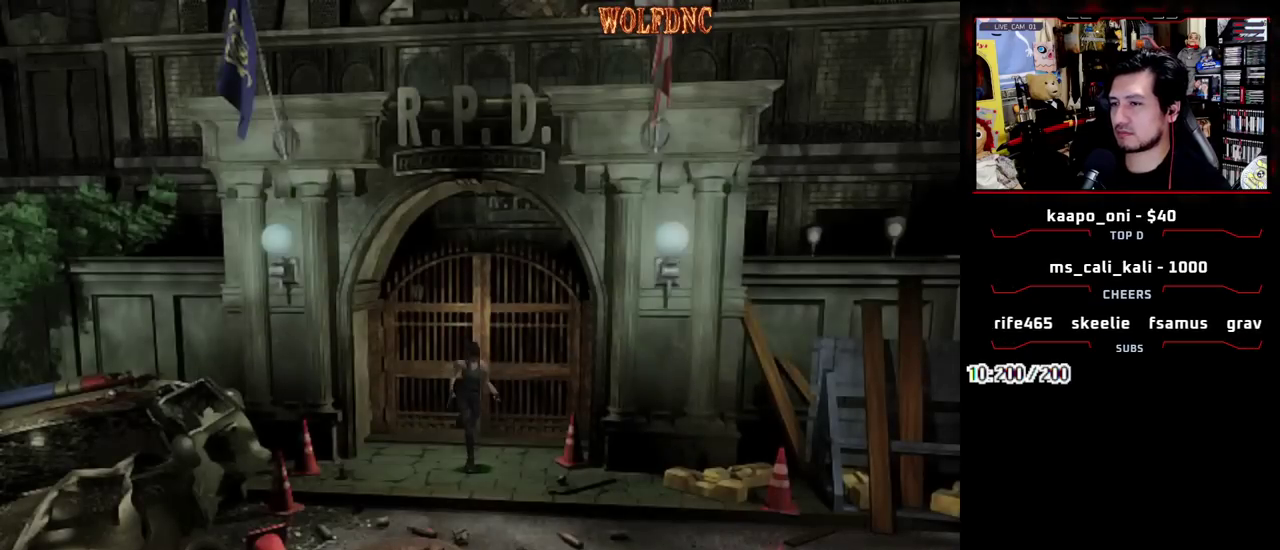
{"buttons": ["SQUARE", "DPAD_UP"], "events": [[233, "DPAD_LEFT", "up"]]}
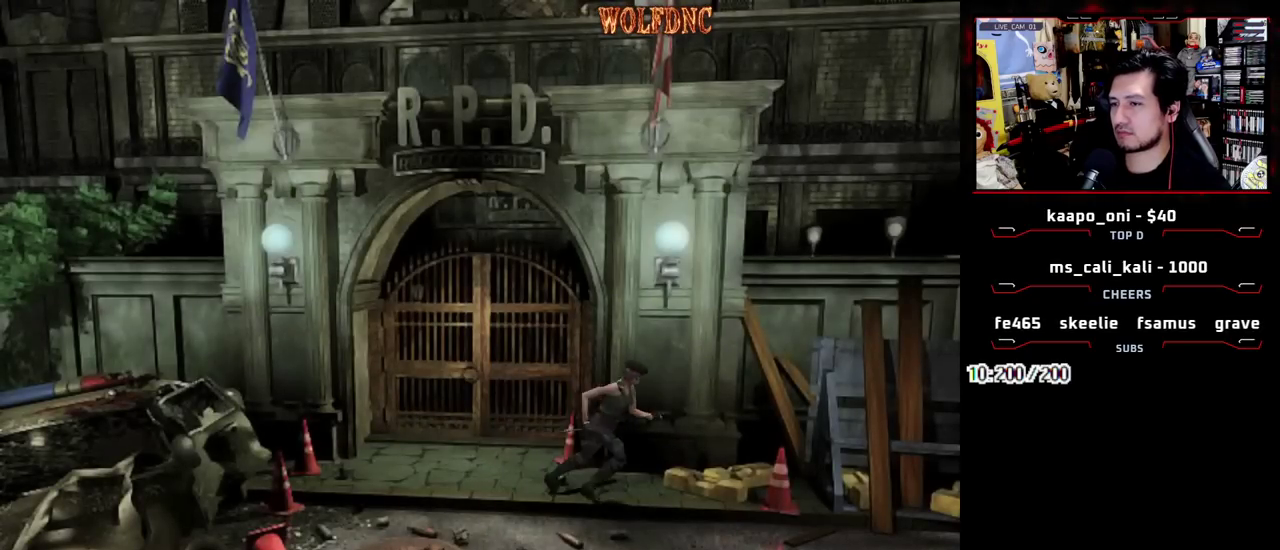
{"buttons": ["SQUARE", "DPAD_UP"], "events": [[67, "DPAD_LEFT", "down"], [167, "DPAD_LEFT", "up"]]}
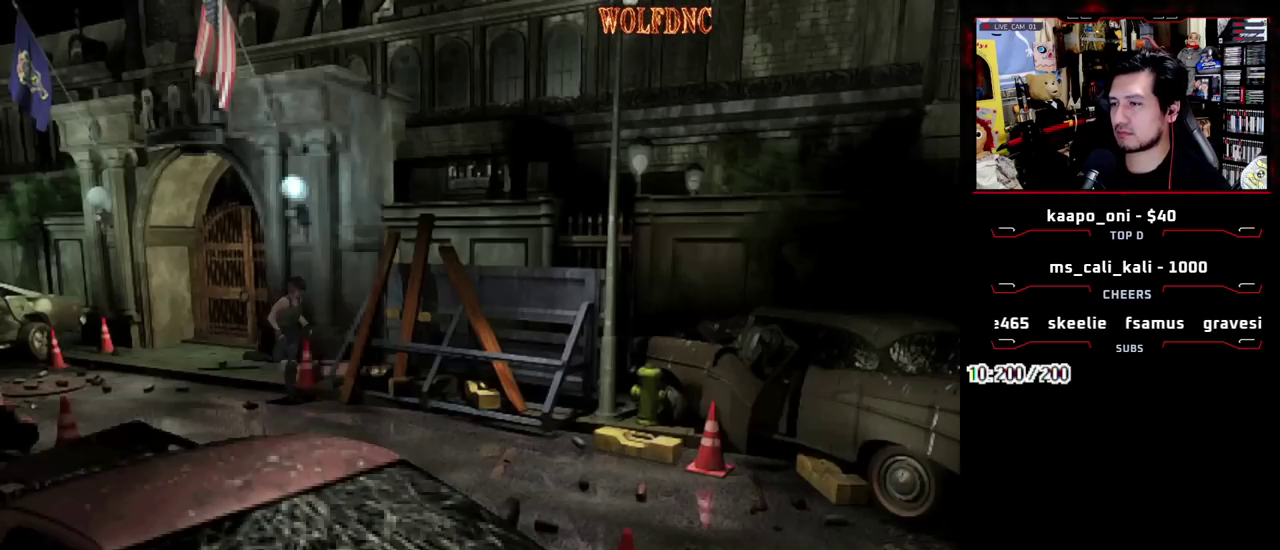
{"buttons": ["SQUARE", "DPAD_UP"], "events": [[133, "DPAD_RIGHT", "down"], [267, "DPAD_RIGHT", "up"]]}
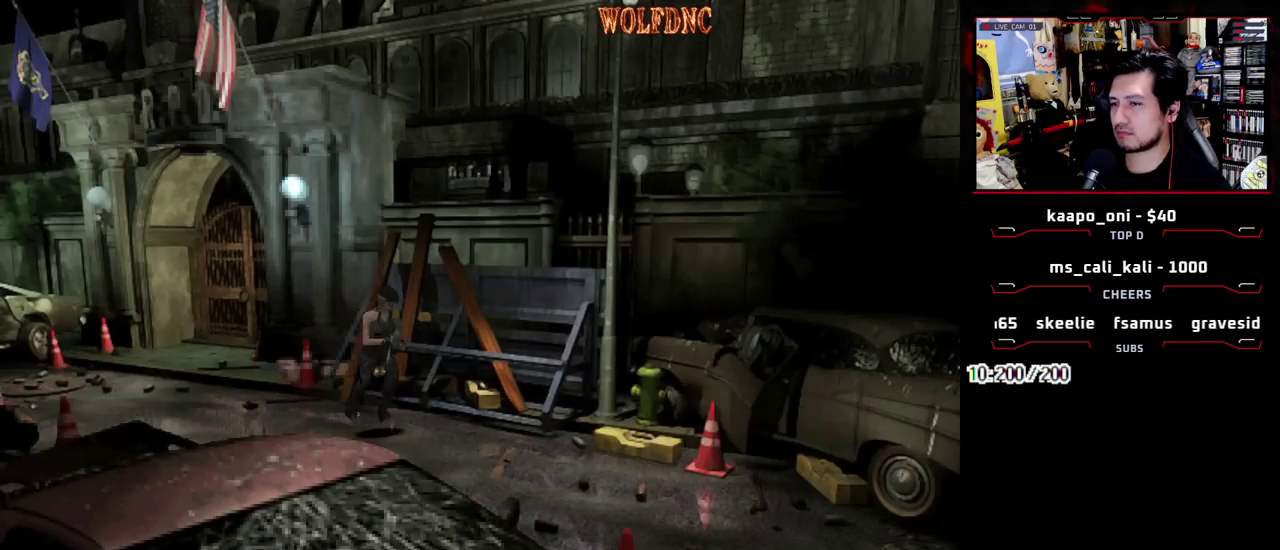
{"buttons": ["SQUARE", "DPAD_UP"], "events": []}
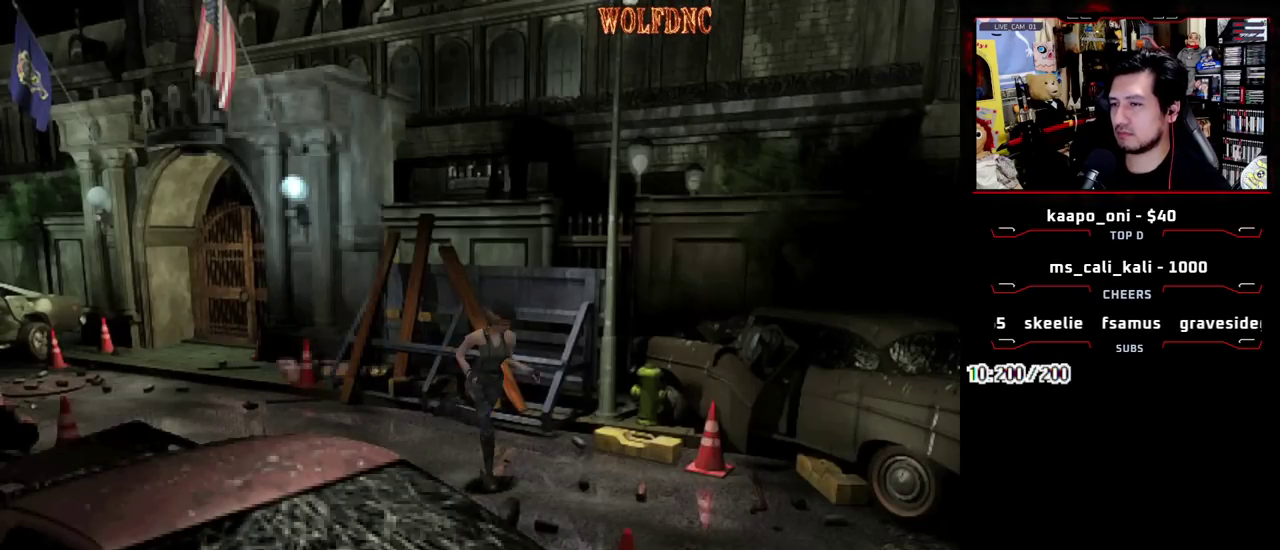
{"buttons": ["SQUARE", "DPAD_UP"], "events": []}
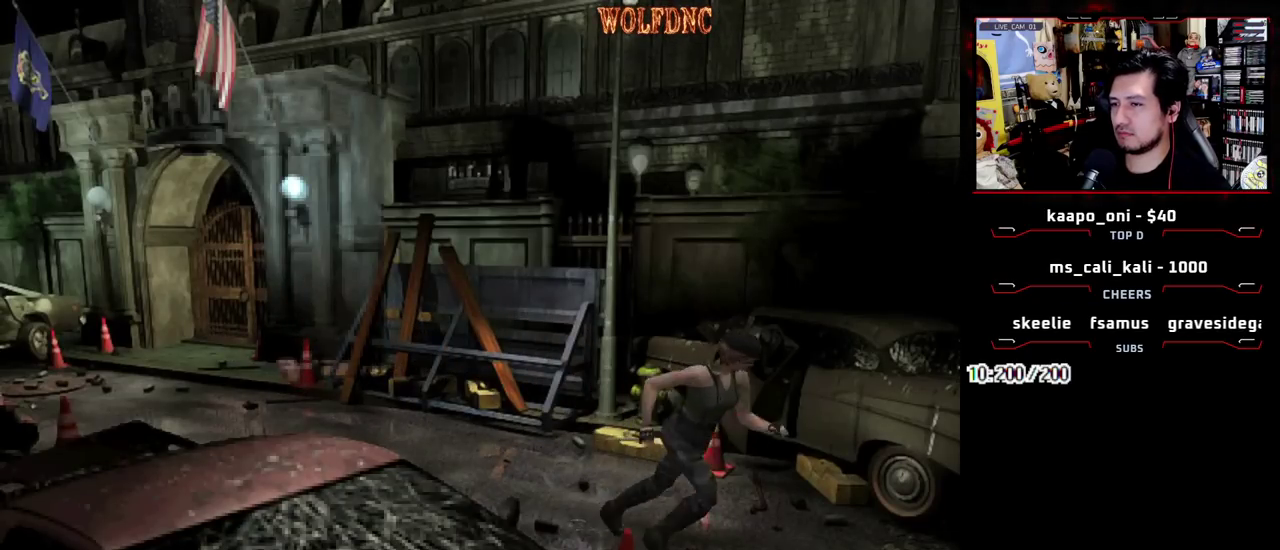
{"buttons": ["SQUARE", "DPAD_UP"], "events": []}
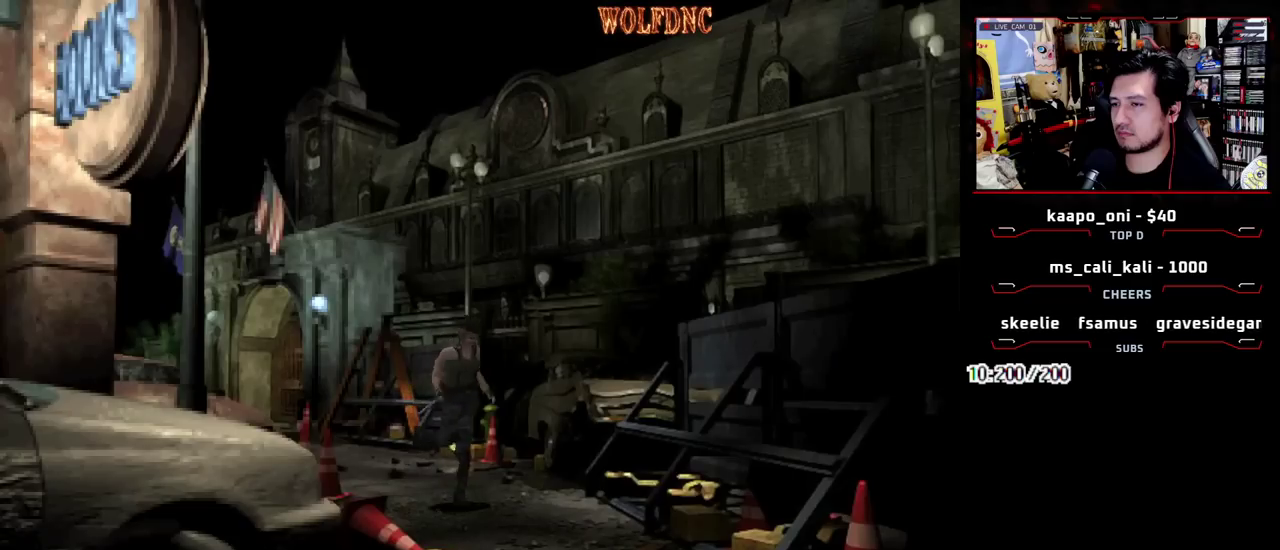
{"buttons": ["SQUARE", "DPAD_UP", "DPAD_RIGHT"], "events": [[383, "DPAD_RIGHT", "down"]]}
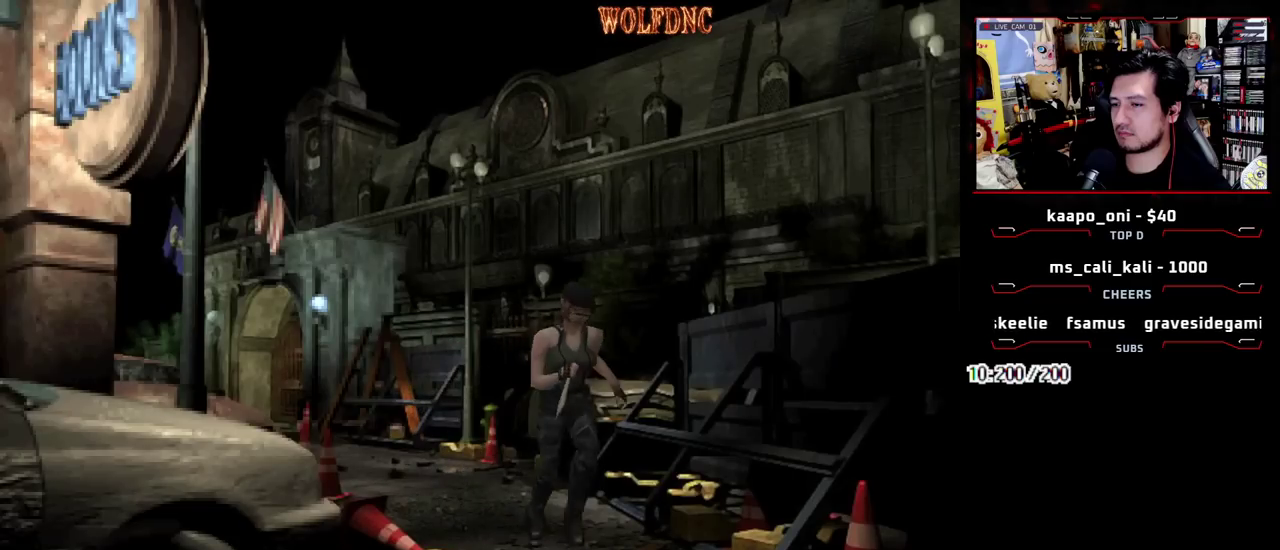
{"buttons": ["SQUARE", "DPAD_UP"], "events": [[300, "DPAD_RIGHT", "up"]]}
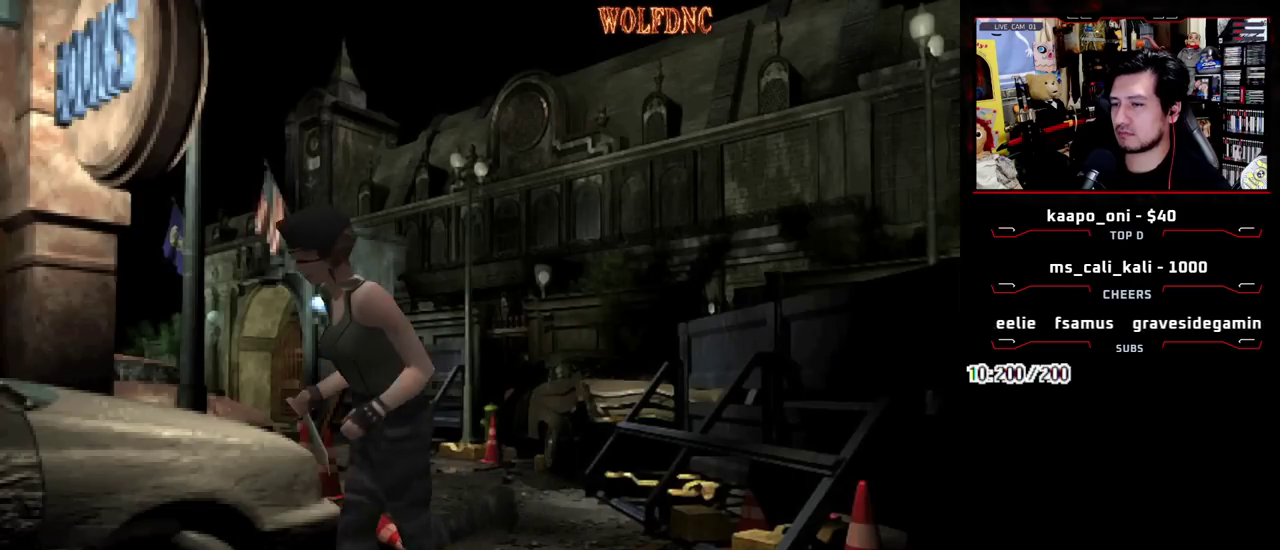
{"buttons": ["SQUARE", "DPAD_UP"], "events": [[317, "DPAD_LEFT", "down"], [367, "DPAD_LEFT", "up"]]}
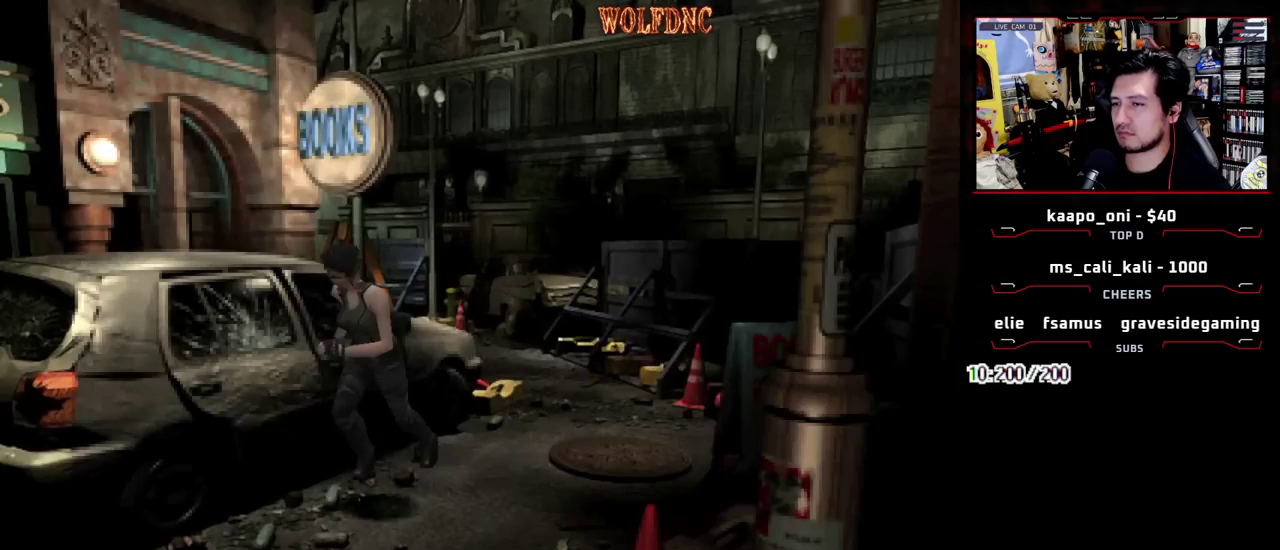
{"buttons": ["SQUARE", "DPAD_UP"], "events": []}
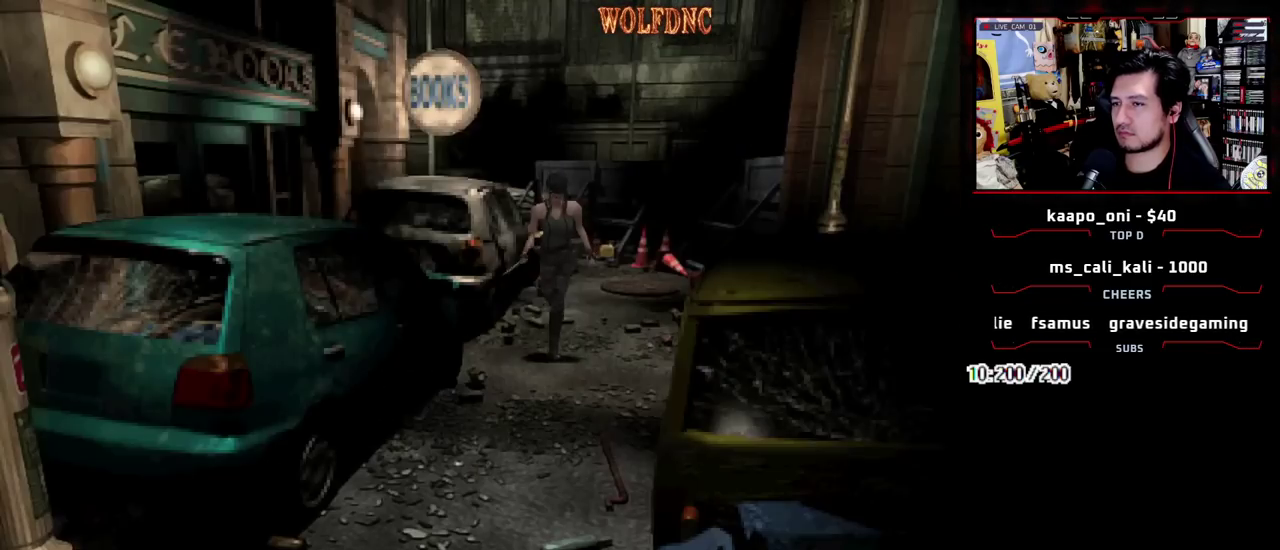
{"buttons": ["SQUARE", "DPAD_UP"], "events": [[300, "DPAD_RIGHT", "down"], [433, "DPAD_RIGHT", "up"]]}
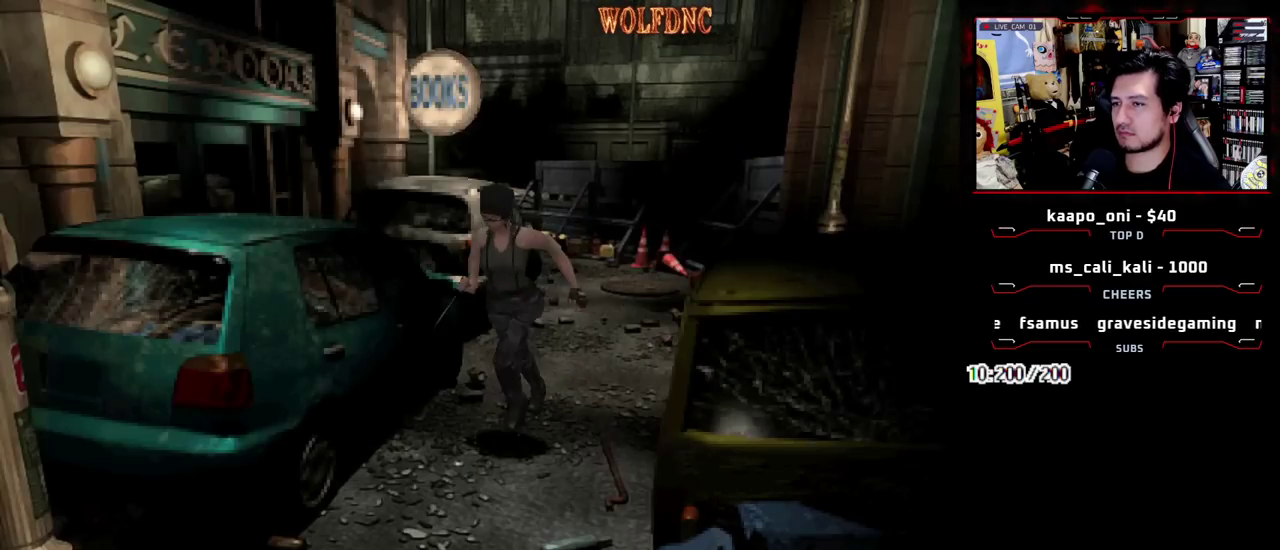
{"buttons": ["SQUARE", "DPAD_UP", "DPAD_RIGHT"], "events": [[133, "DPAD_RIGHT", "down"], [217, "DPAD_RIGHT", "up"], [450, "DPAD_RIGHT", "down"]]}
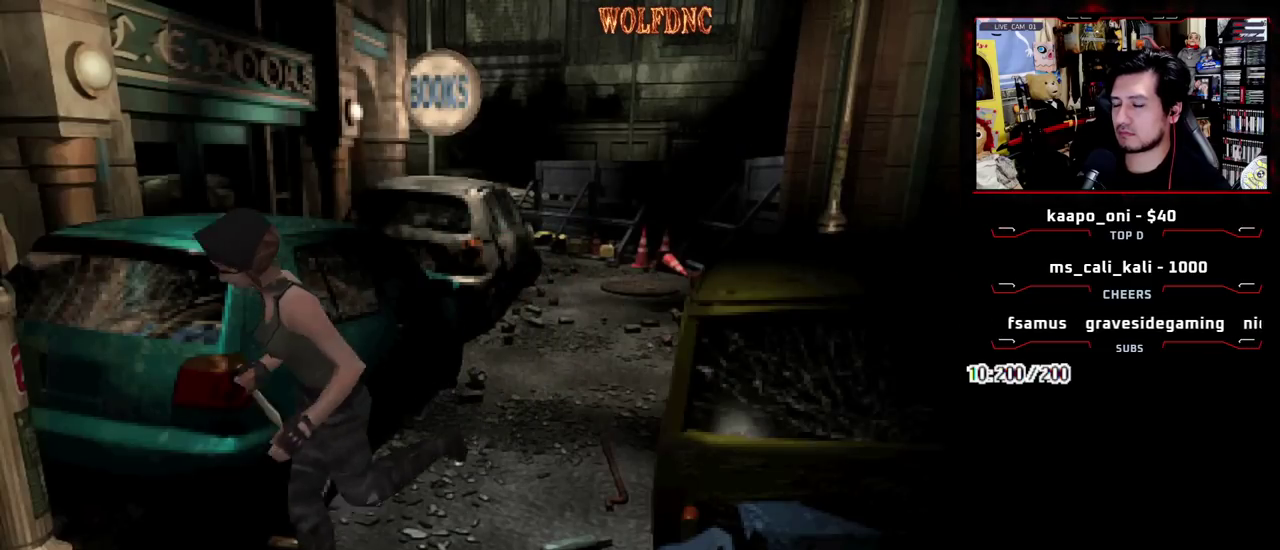
{"buttons": ["SQUARE", "DPAD_UP"], "events": [[100, "DPAD_RIGHT", "up"], [183, "DPAD_RIGHT", "down"], [467, "DPAD_RIGHT", "up"]]}
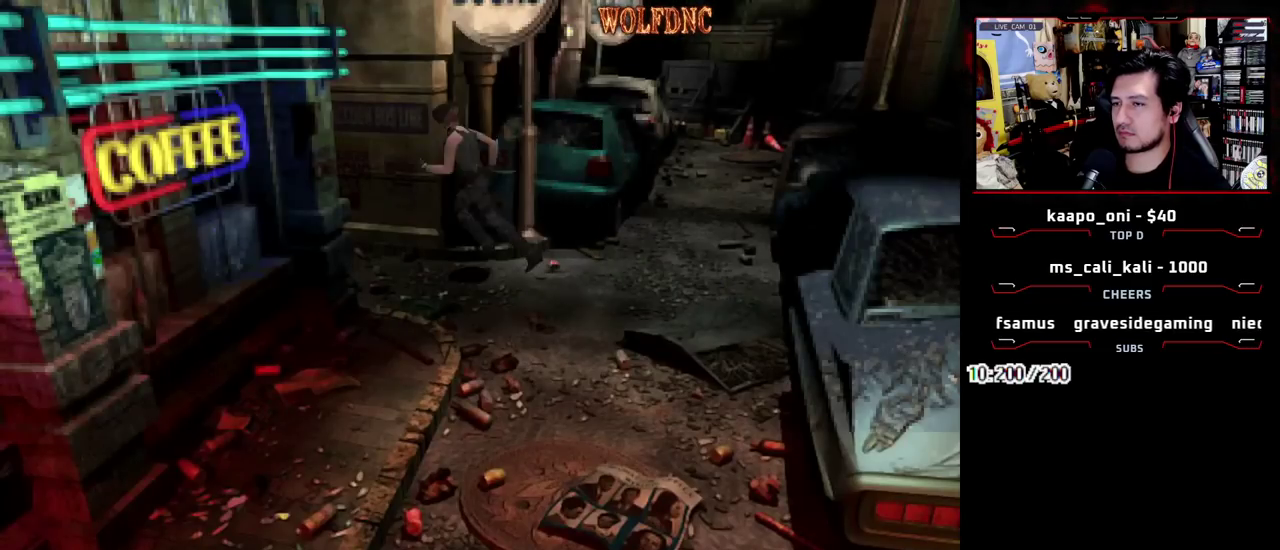
{"buttons": ["SQUARE", "DPAD_UP"], "events": []}
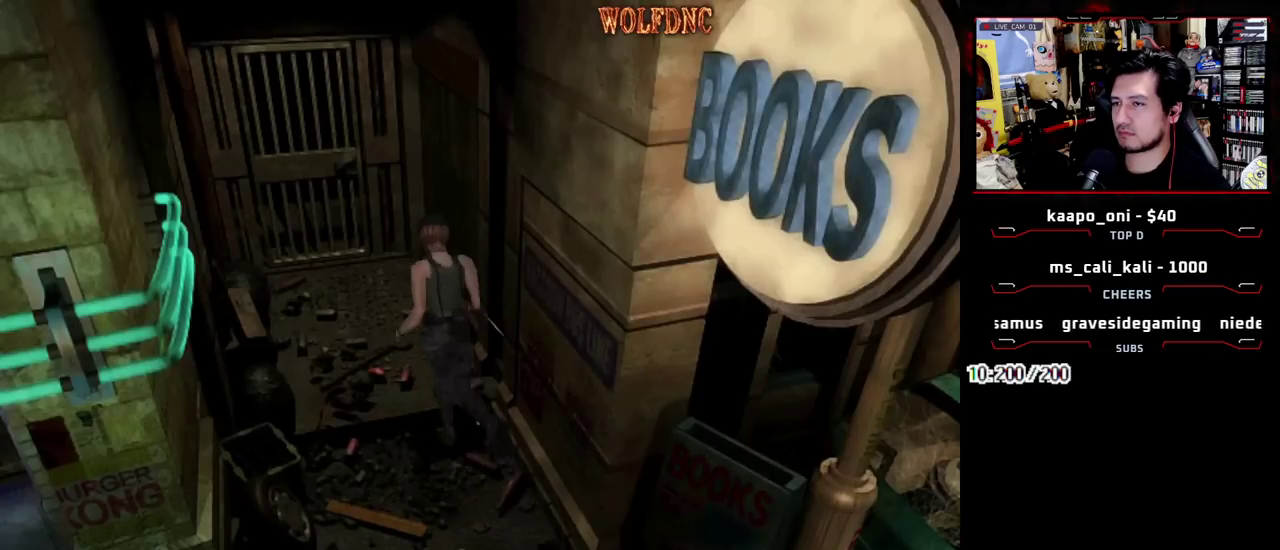
{"buttons": ["CROSS", "SQUARE", "DPAD_UP"], "events": [[500, "CROSS", "down"]]}